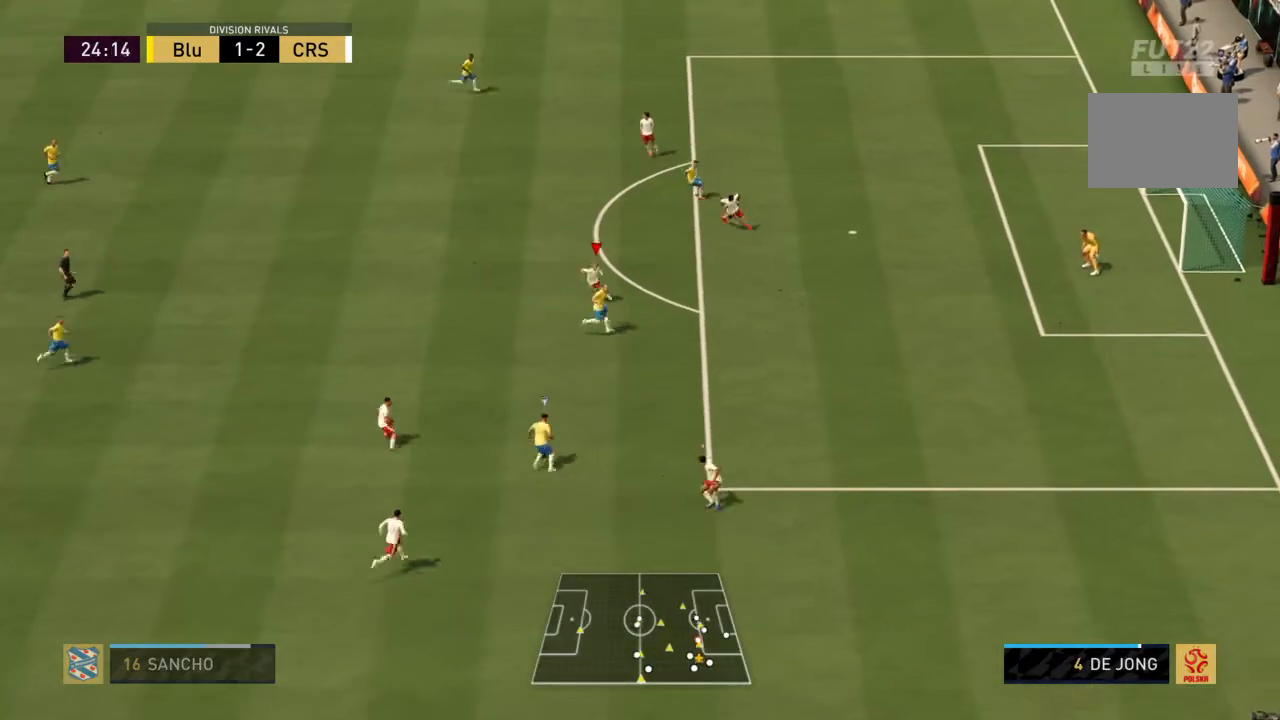
Gameplay with a controller (PlayStation layout); each line is a JSON object with the inputs held at the frame after it. "events" lists button and stick changes between this image and that frame as [ms after this image, input, new state], when the widget could be followed in between. Not read: L3 R3.
{"buttons": ["CROSS", "R2"], "left_stick": "down-right", "right_stick": "center", "events": [[34, "left_stick", "down"], [167, "left_stick", "down-right"]]}
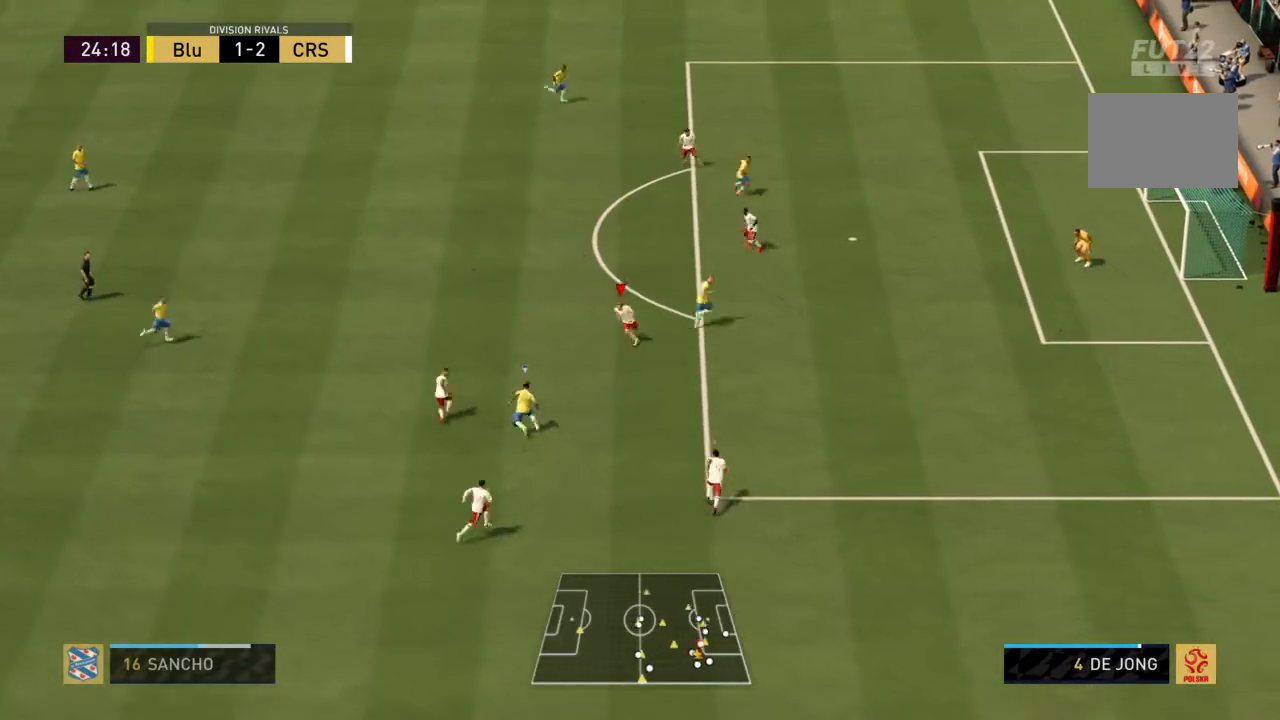
{"buttons": ["CROSS", "R2"], "left_stick": "left", "right_stick": "center", "events": [[133, "left_stick", "down"], [233, "L1", "down"], [267, "CROSS", "up"], [267, "left_stick", "up-left"], [400, "CROSS", "down"], [433, "L1", "up"], [433, "left_stick", "left"]]}
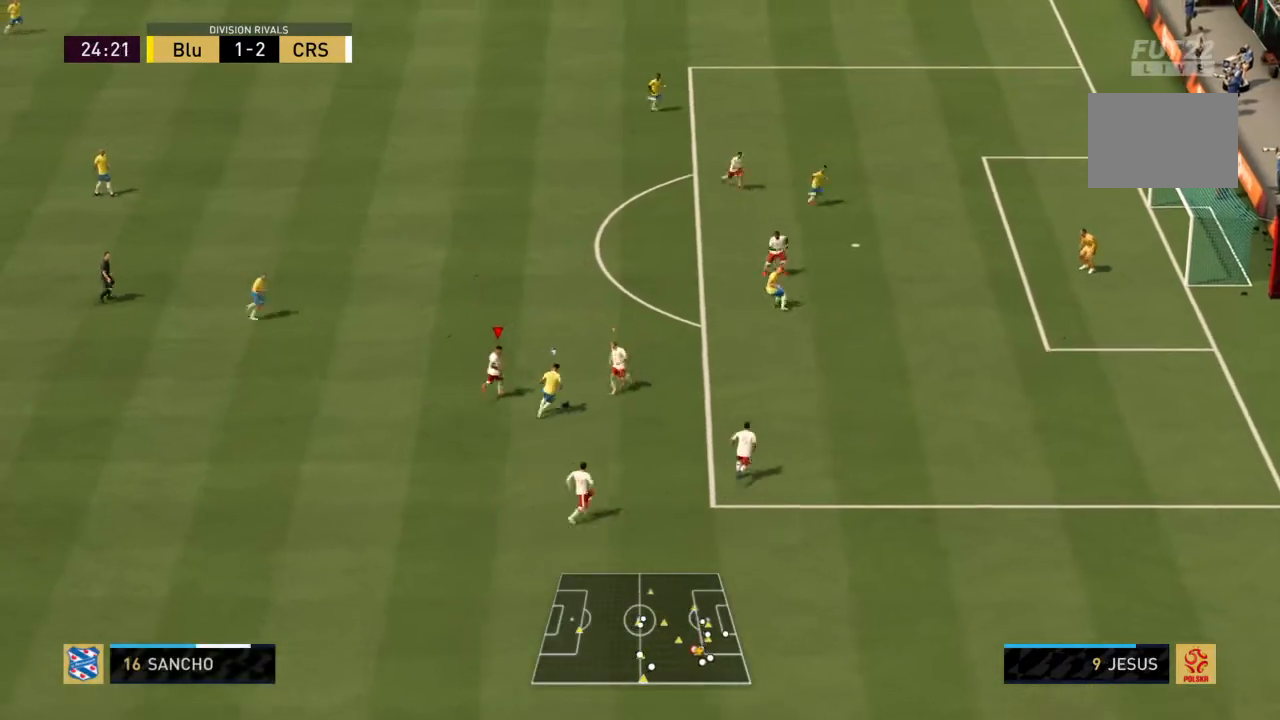
{"buttons": ["CROSS", "R2"], "left_stick": "left", "right_stick": "center", "events": []}
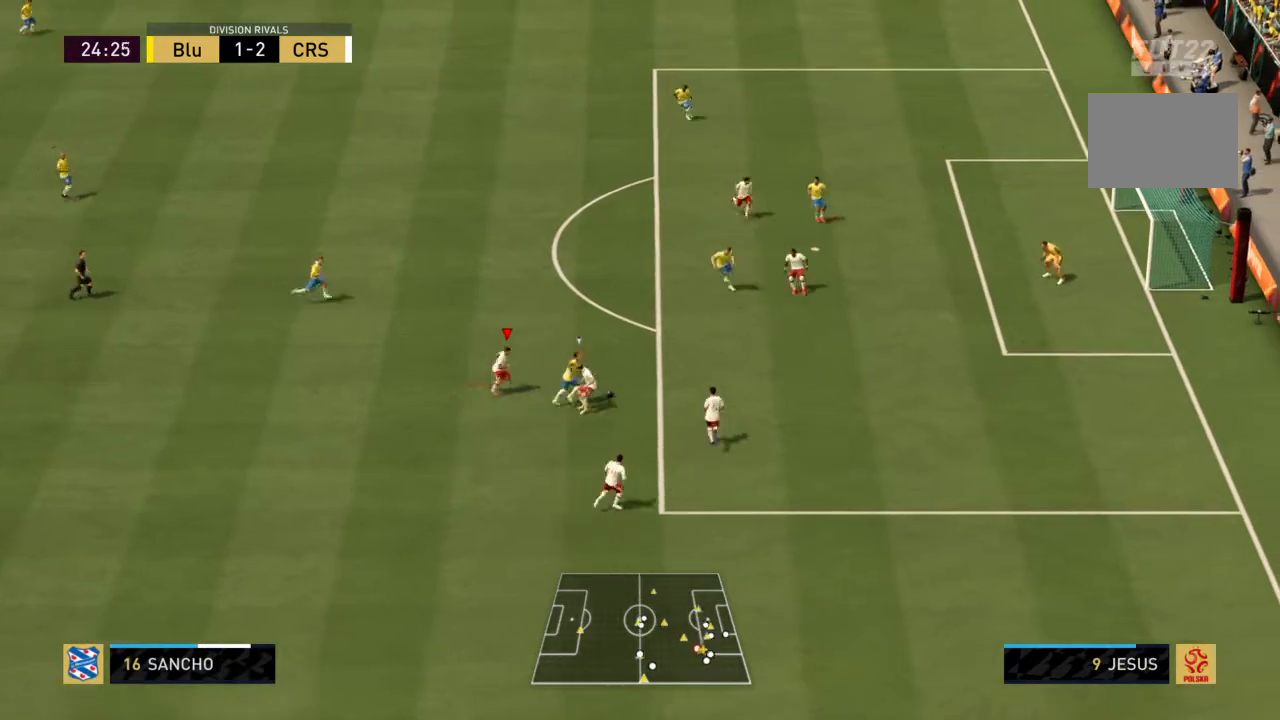
{"buttons": ["CROSS", "L1", "R2"], "left_stick": "up-left", "right_stick": "center"}
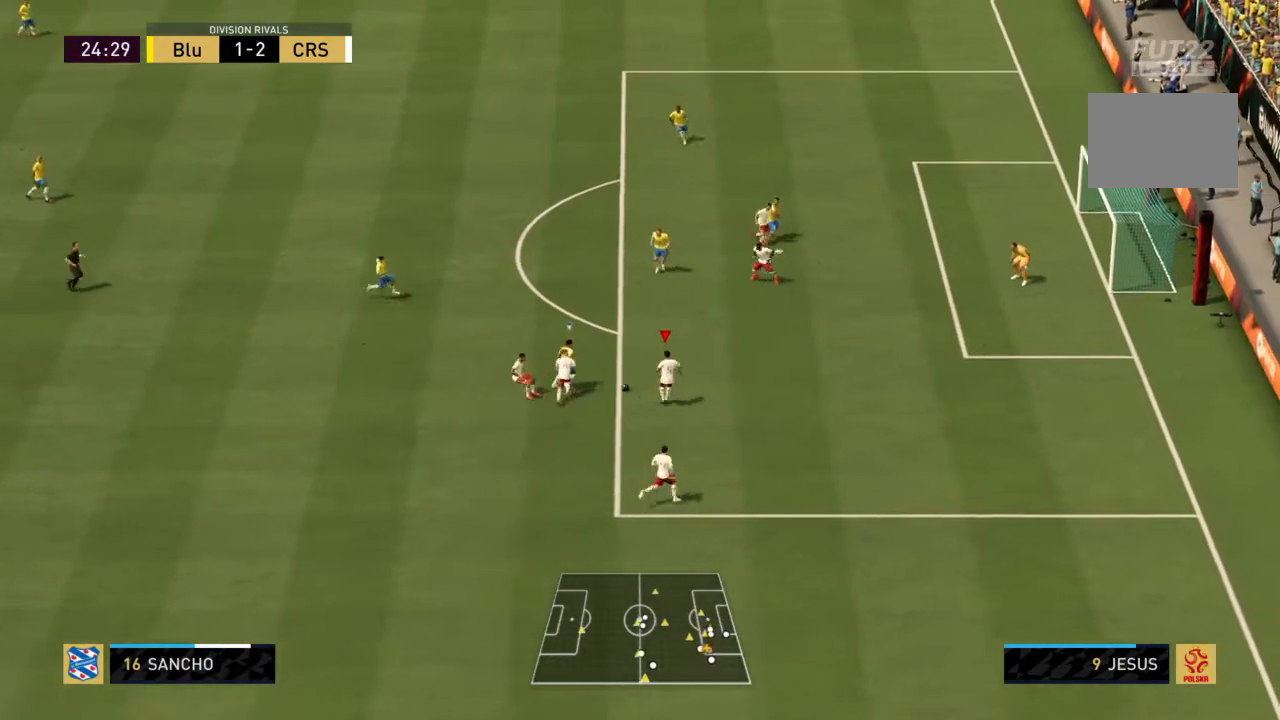
{"buttons": ["R2"], "left_stick": "left", "right_stick": "center", "events": [[34, "L1", "up"], [234, "CROSS", "up"], [267, "CROSS", "down"], [267, "left_stick", "left"], [467, "CROSS", "up"]]}
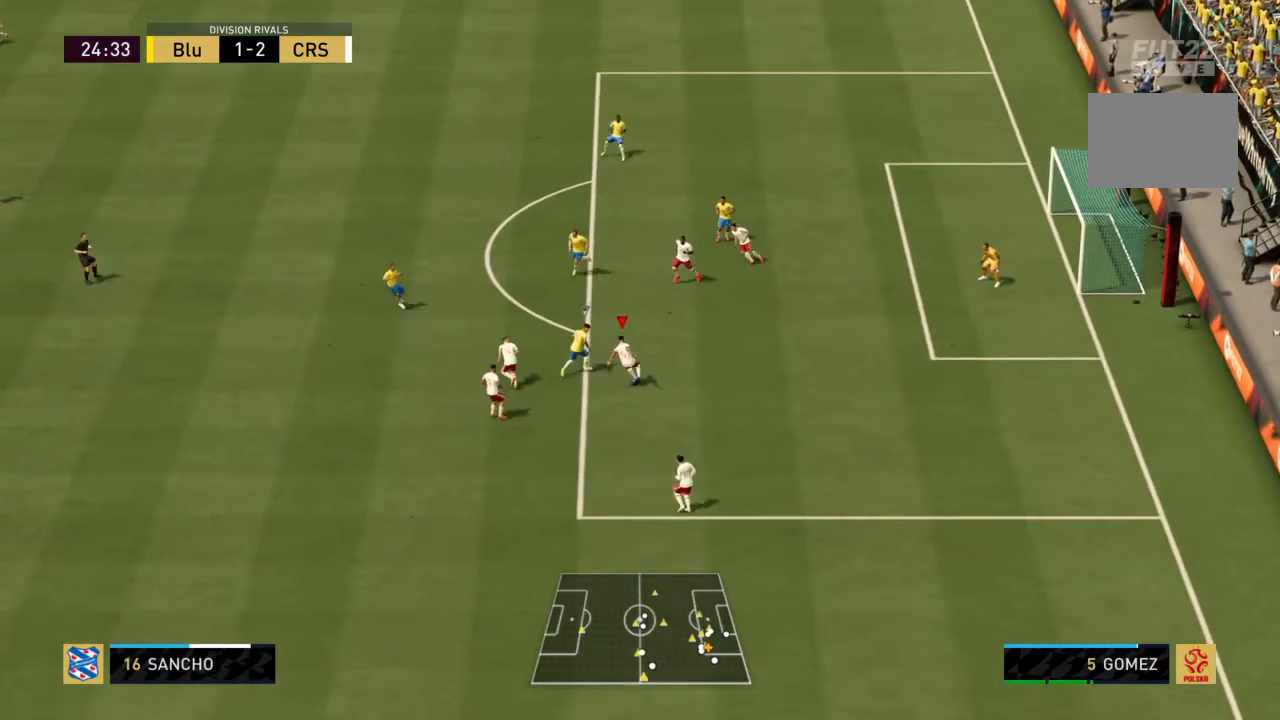
{"buttons": ["R2"], "left_stick": "left", "right_stick": "center", "events": []}
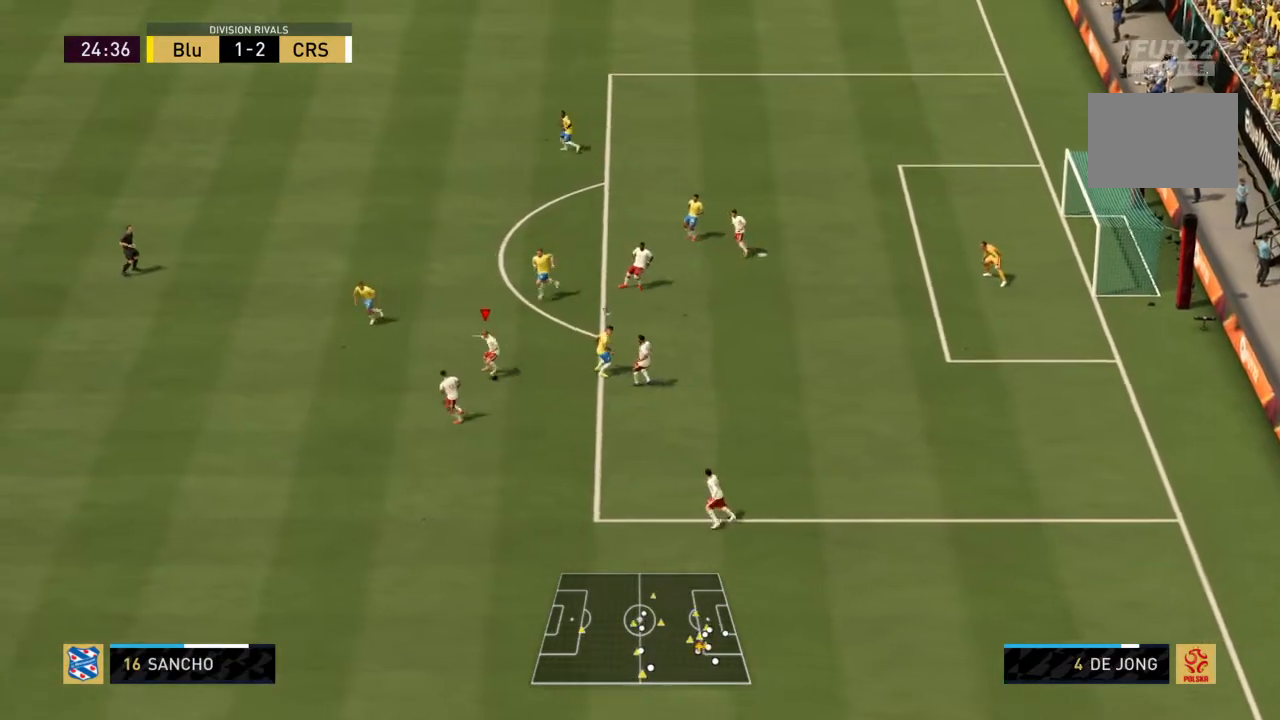
{"buttons": ["R2"], "left_stick": "down-left", "right_stick": "center", "events": [[200, "CROSS", "down"], [234, "left_stick", "down-left"], [401, "CROSS", "up"]]}
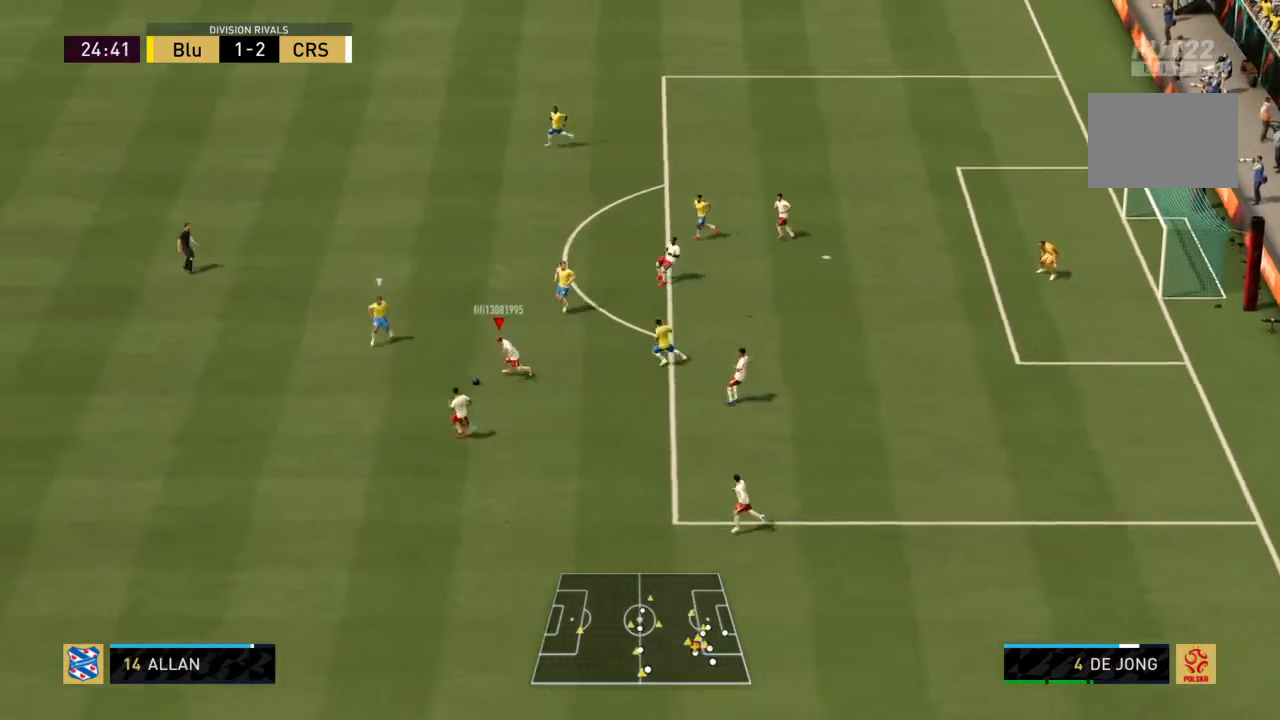
{"buttons": ["R2"], "left_stick": "down-left", "right_stick": "center", "events": []}
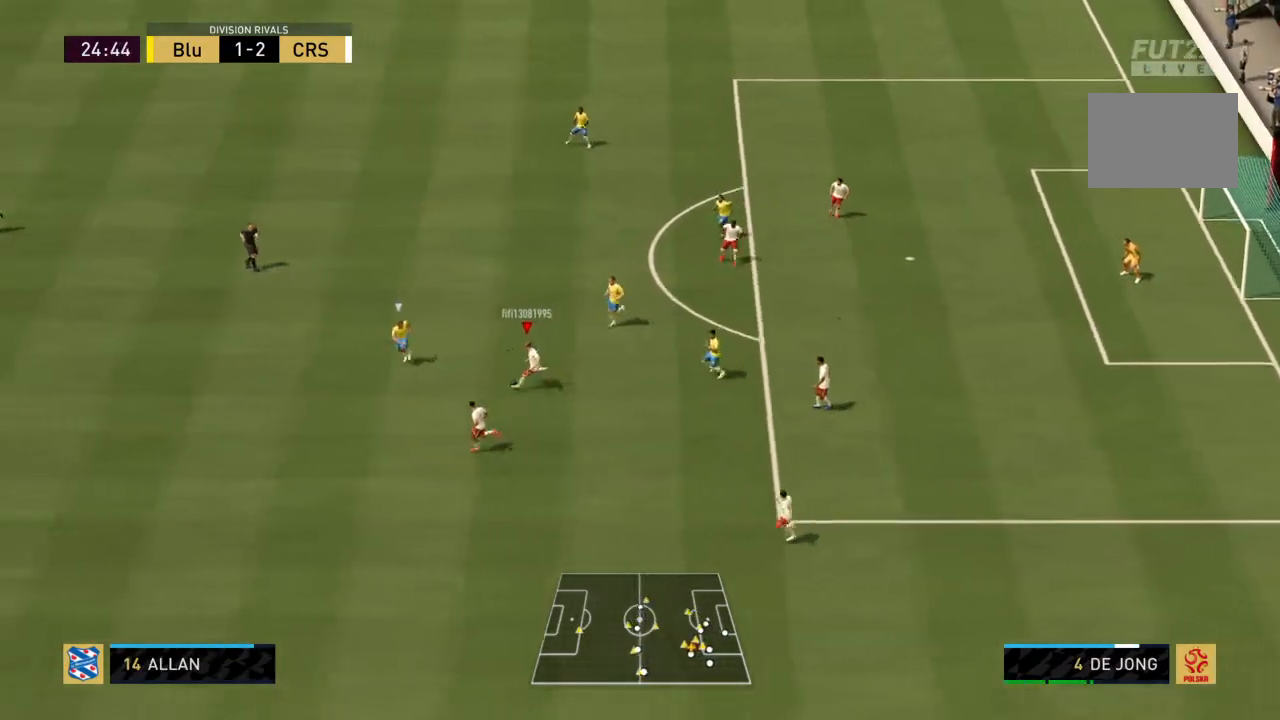
{"buttons": ["R2"], "left_stick": "down-left", "right_stick": "center", "events": []}
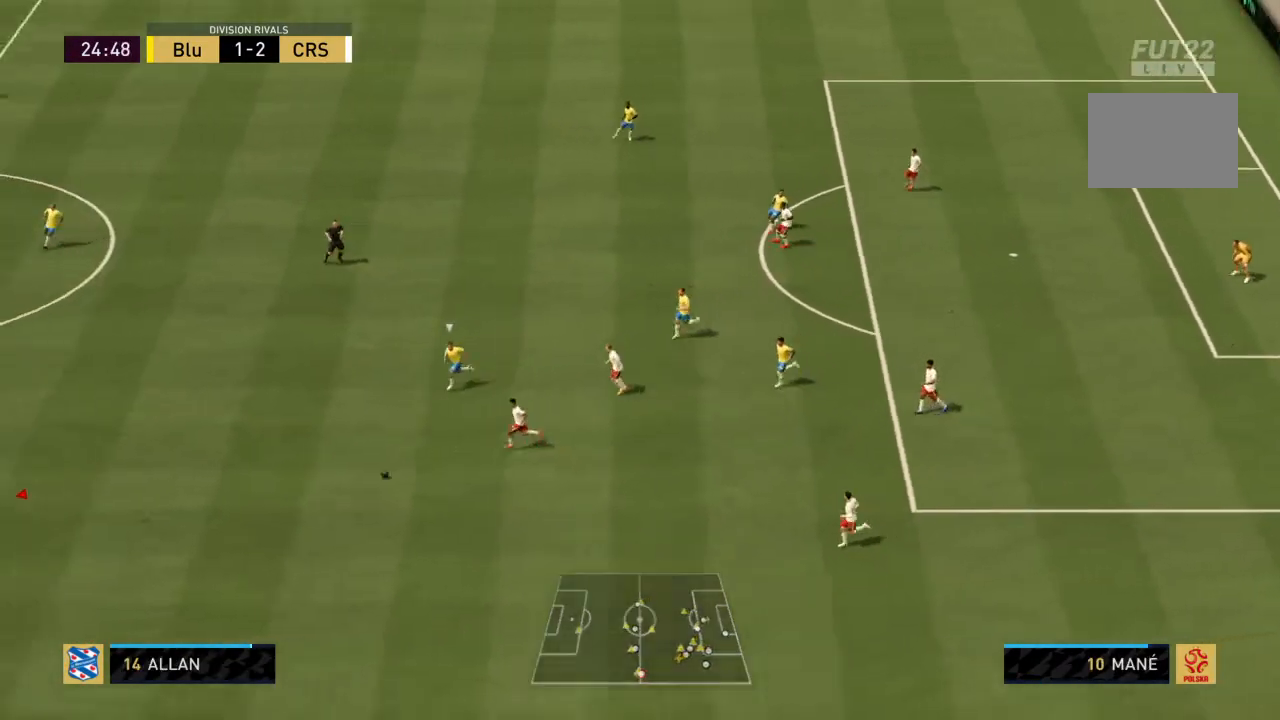
{"buttons": ["R2"], "left_stick": "right", "right_stick": "center", "events": [[300, "left_stick", "down-right"], [433, "left_stick", "right"]]}
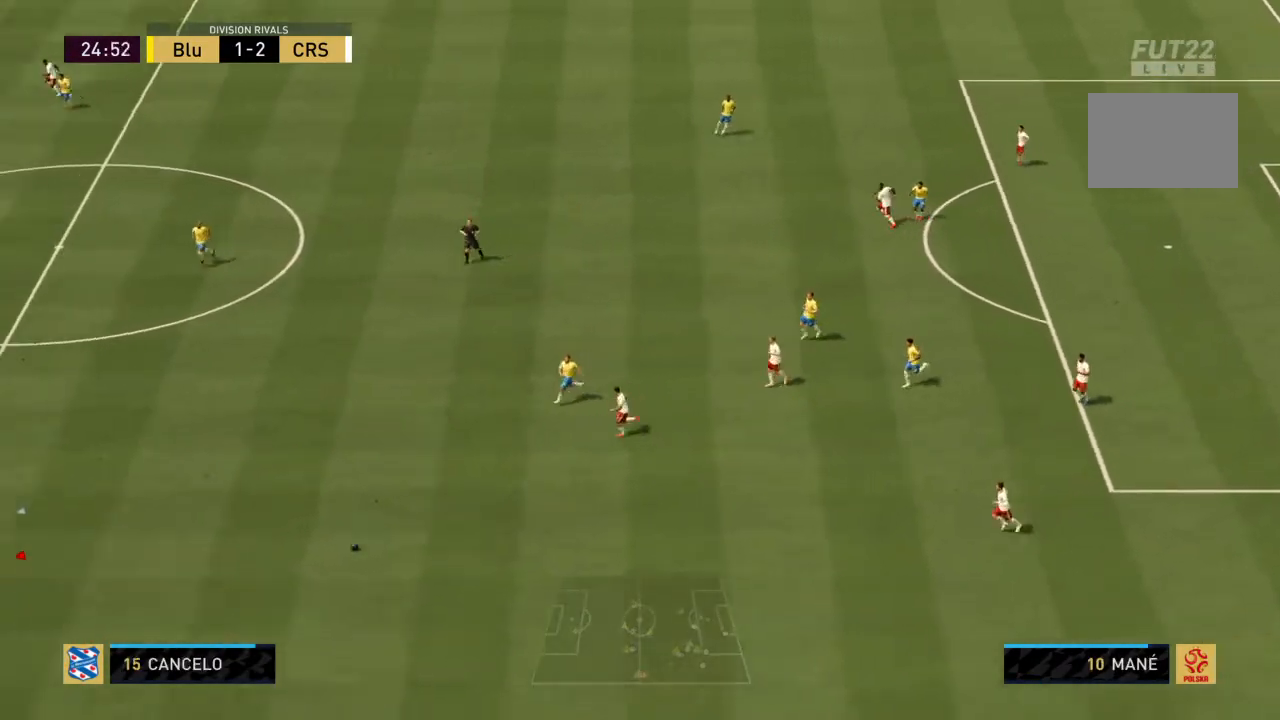
{"buttons": [], "left_stick": "down-right", "right_stick": "center", "events": [[234, "R2", "up"], [234, "left_stick", "down-right"]]}
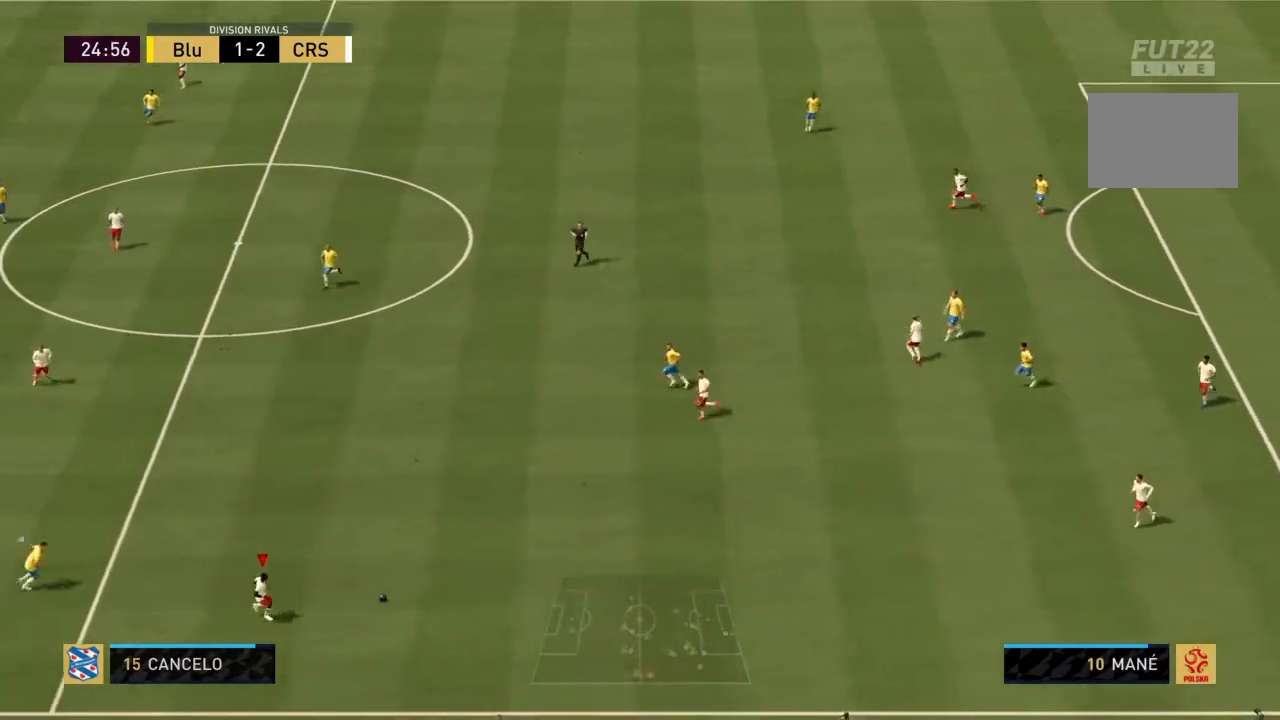
{"buttons": [], "left_stick": "up", "right_stick": "center", "events": [[167, "left_stick", "right"], [333, "left_stick", "up-right"], [500, "left_stick", "up"]]}
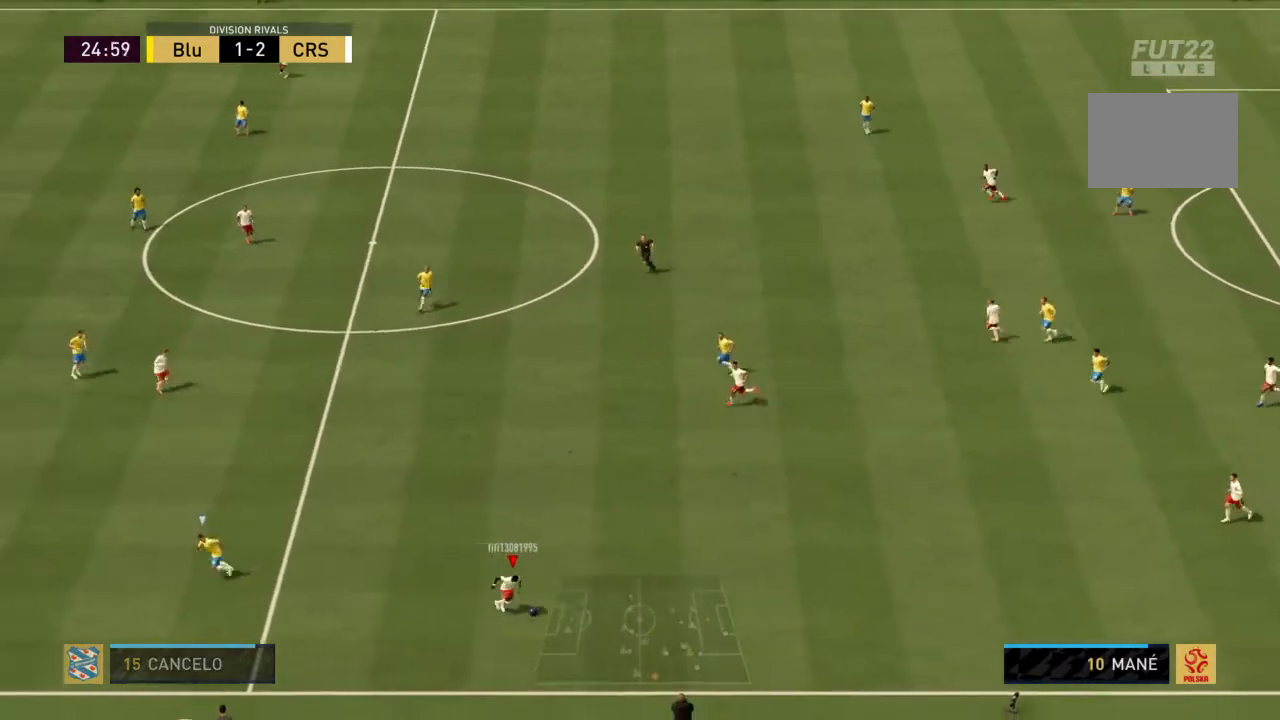
{"buttons": [], "left_stick": "up-left", "right_stick": "center", "events": [[100, "left_stick", "up-left"]]}
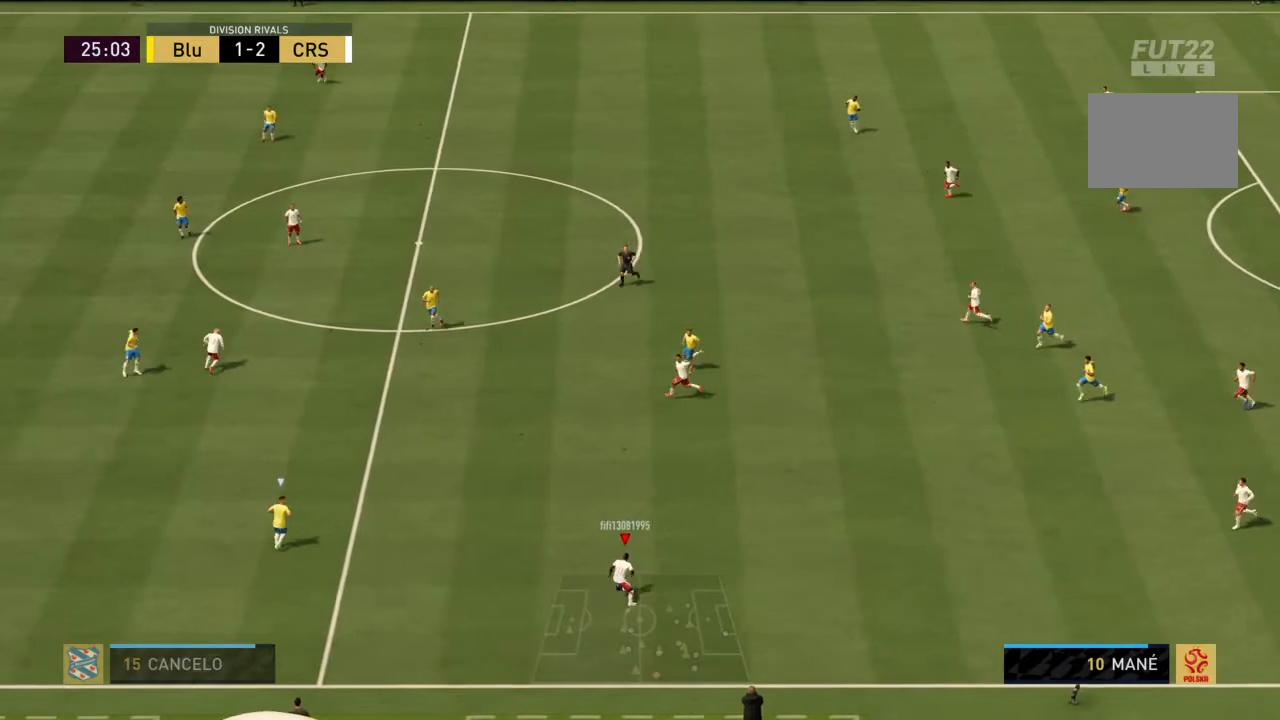
{"buttons": [], "left_stick": "up-left", "right_stick": "center", "events": []}
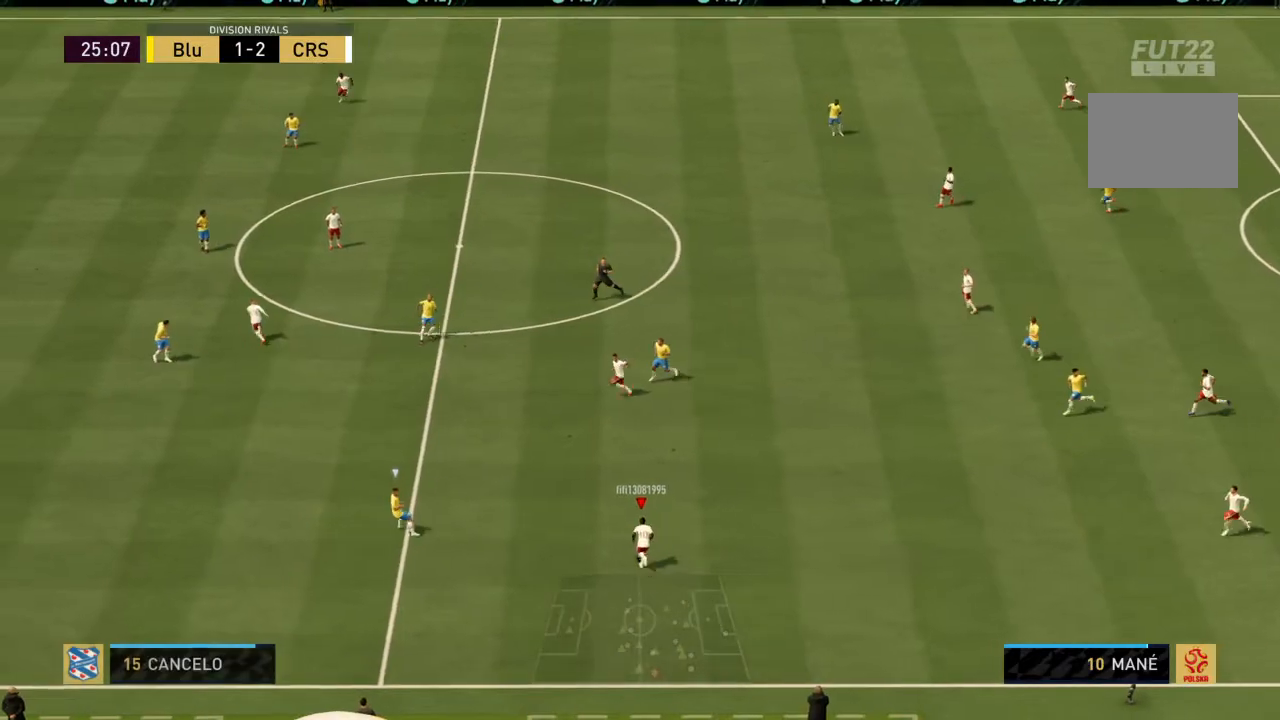
{"buttons": [], "left_stick": "down-left", "right_stick": "center", "events": [[167, "left_stick", "left"], [301, "left_stick", "down-left"]]}
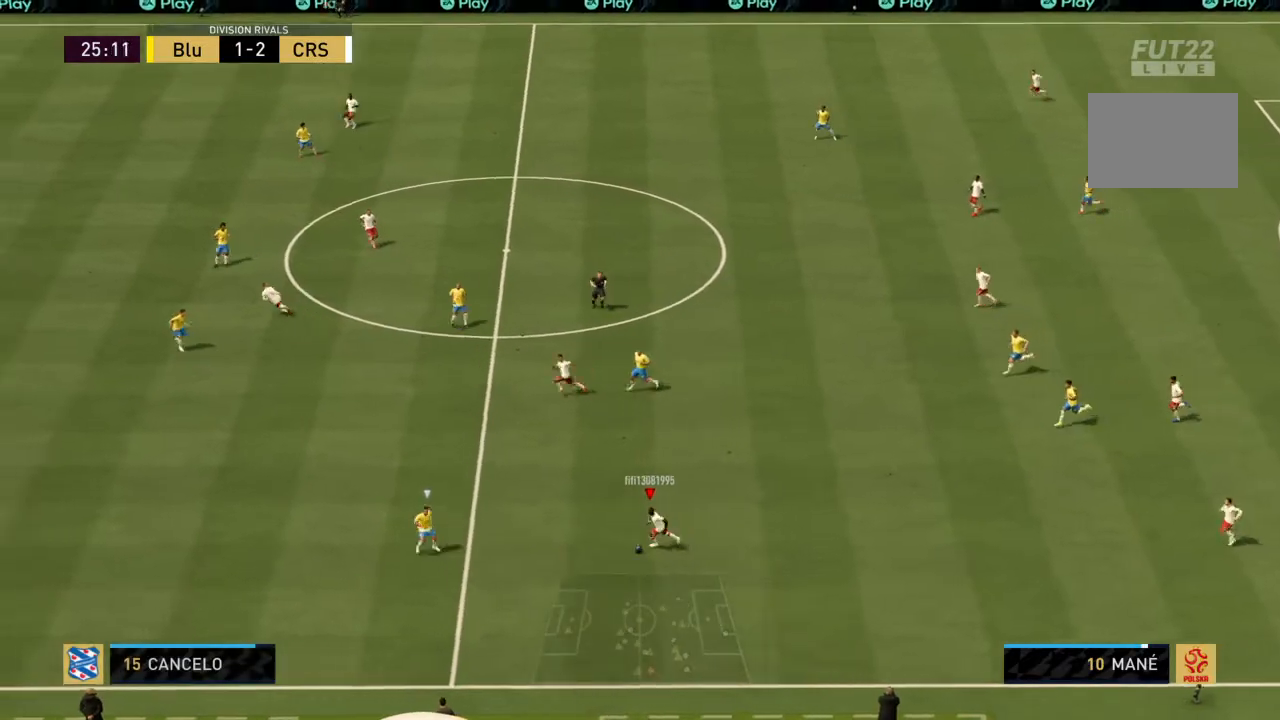
{"buttons": ["R2"], "left_stick": "left", "right_stick": "center", "events": [[133, "R2", "down"], [467, "left_stick", "left"]]}
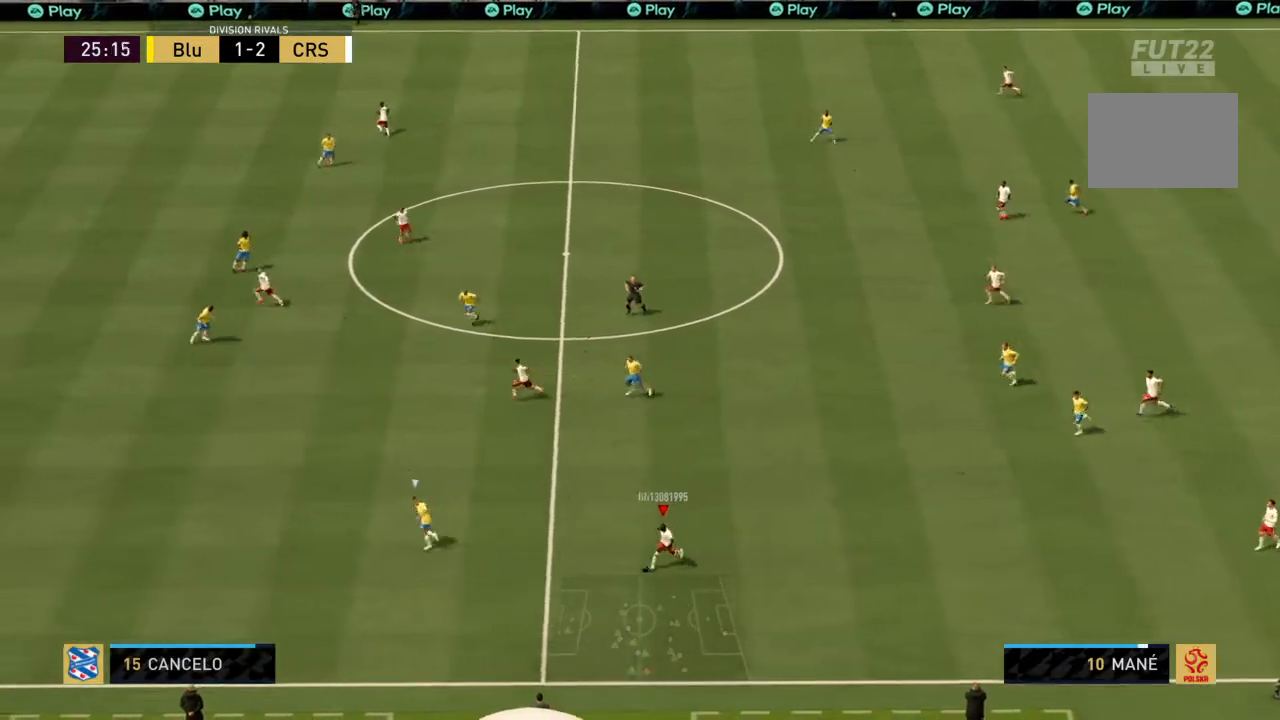
{"buttons": ["TRIANGLE", "R2"], "left_stick": "left", "right_stick": "center", "events": [[267, "TRIANGLE", "down"]]}
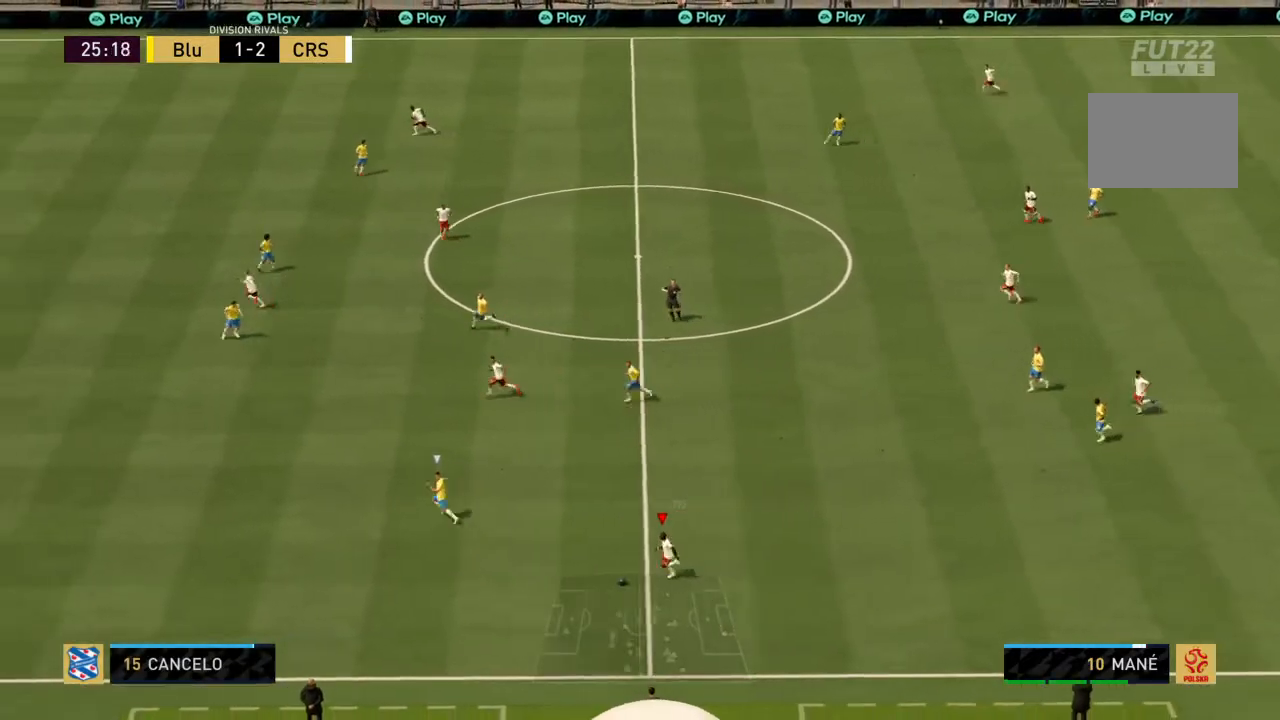
{"buttons": ["R2"], "left_stick": "left", "right_stick": "center", "events": [[33, "TRIANGLE", "up"]]}
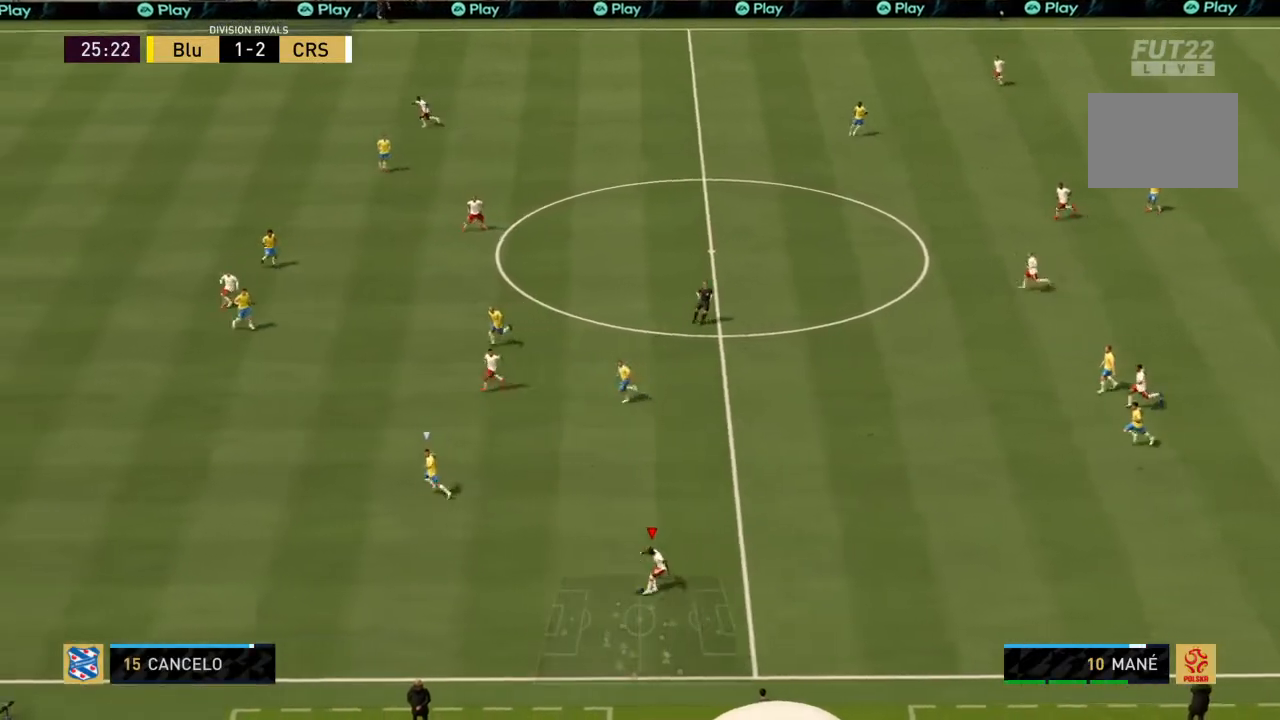
{"buttons": ["R2"], "left_stick": "left", "right_stick": "center", "events": []}
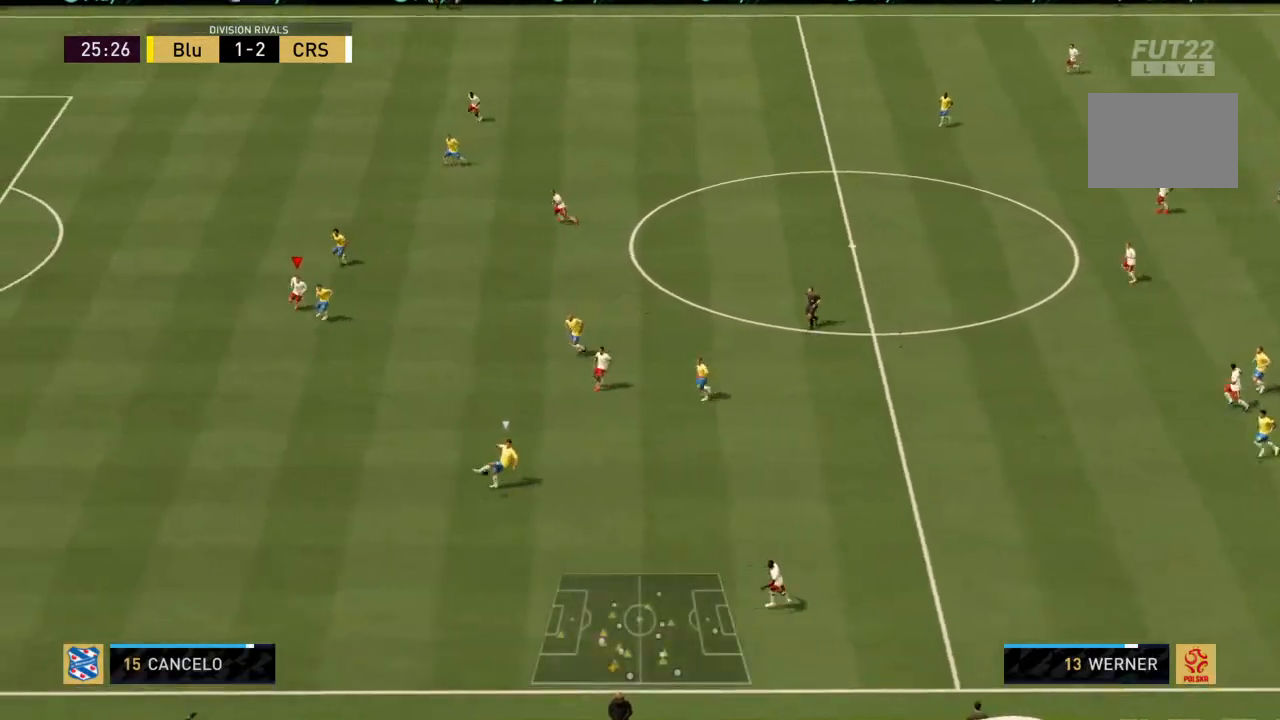
{"buttons": ["R2"], "left_stick": "left", "right_stick": "center", "events": []}
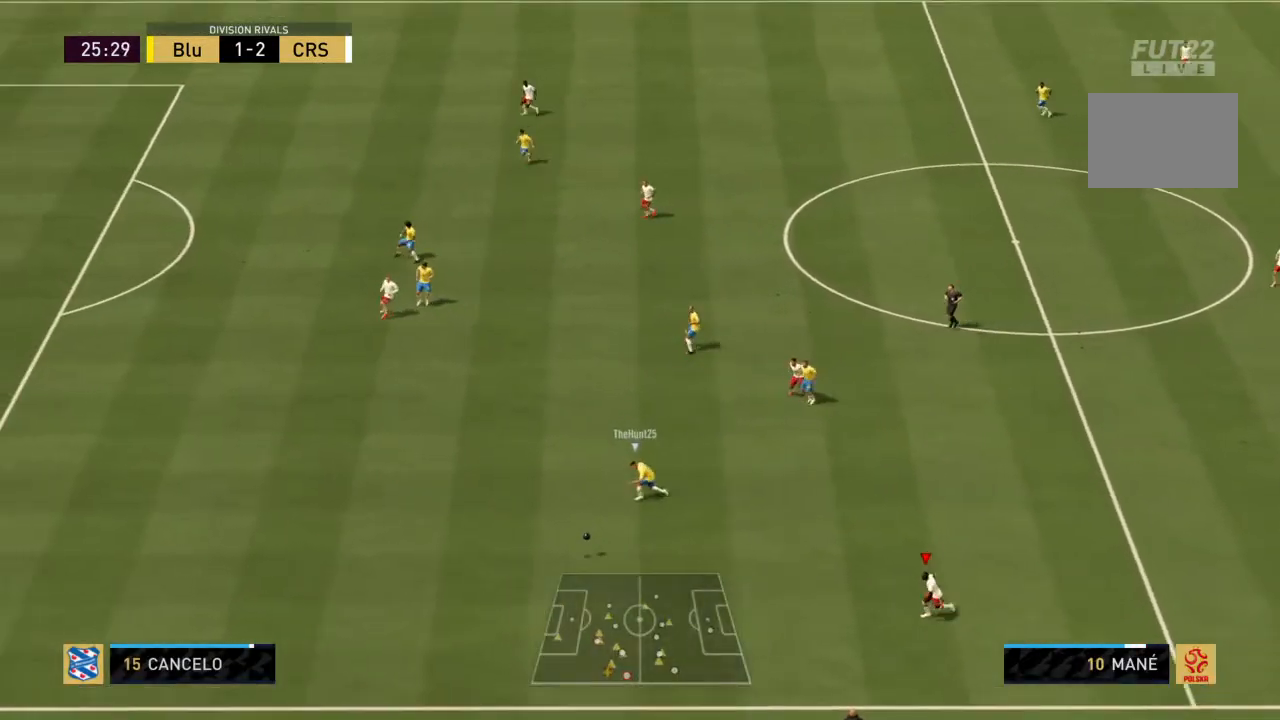
{"buttons": ["R2"], "left_stick": "down-left", "right_stick": "center", "events": [[233, "left_stick", "down-left"]]}
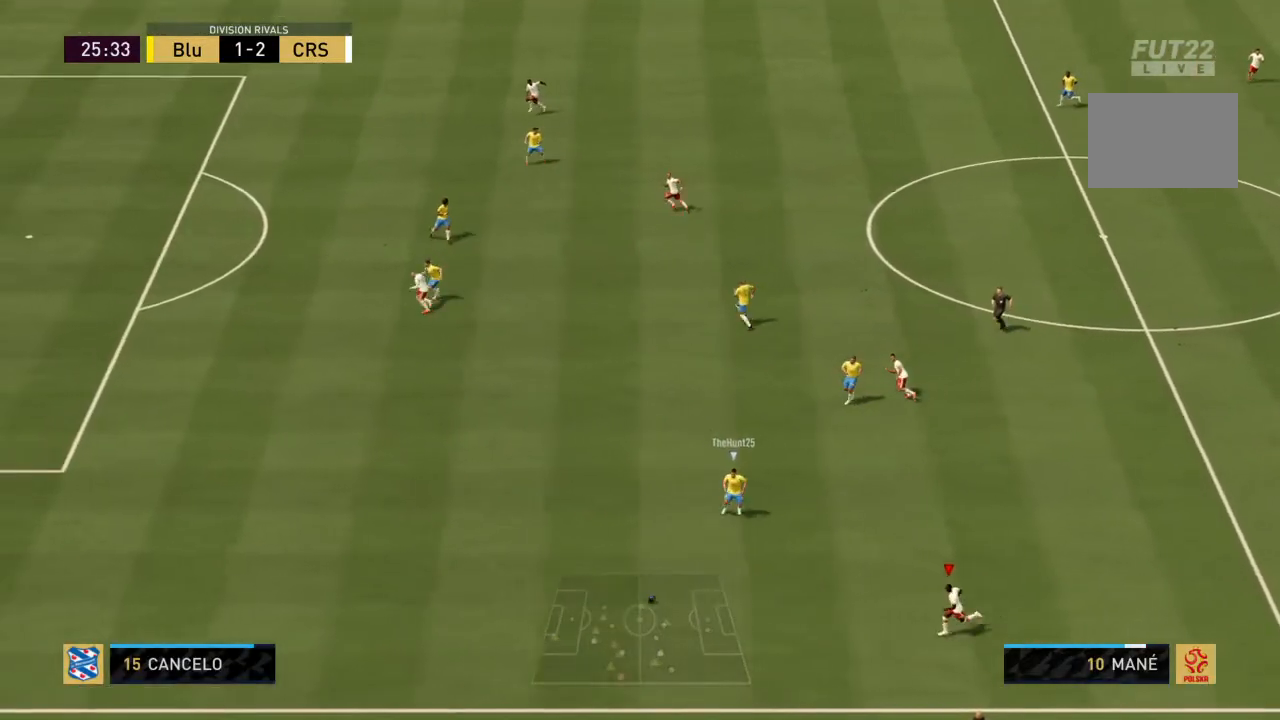
{"buttons": ["R2"], "left_stick": "left", "right_stick": "center", "events": [[67, "left_stick", "left"]]}
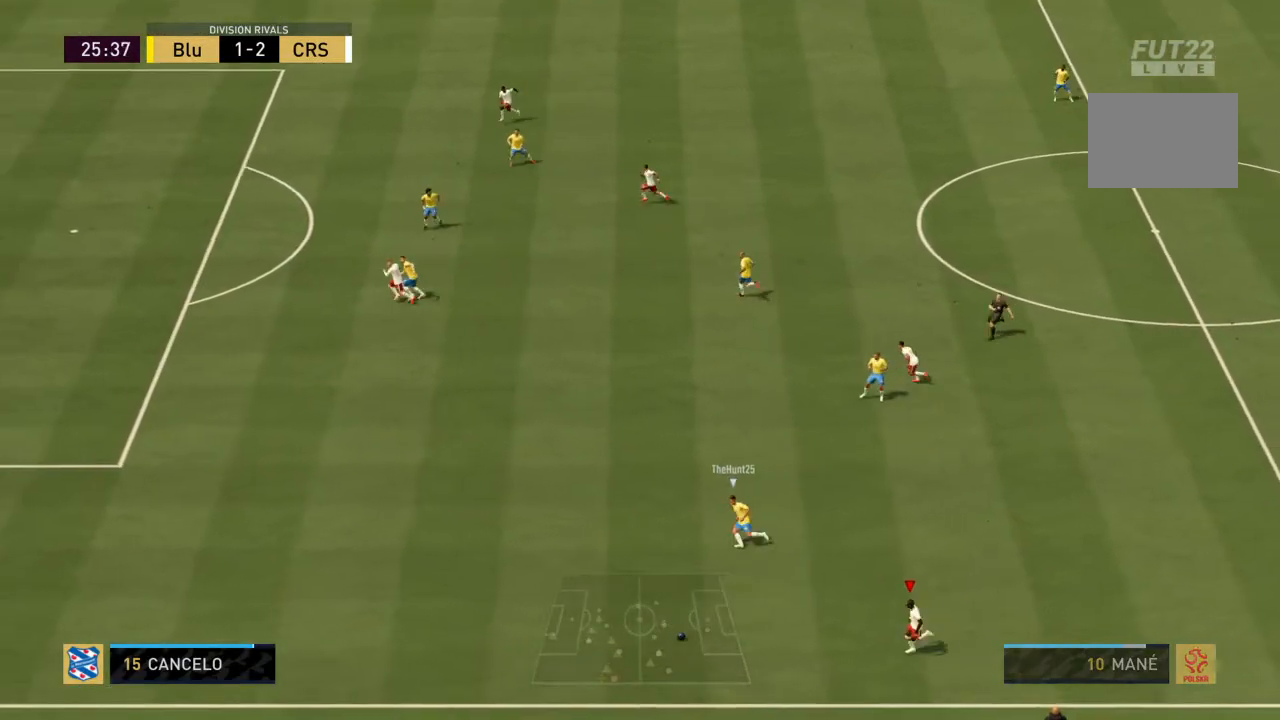
{"buttons": ["R2"], "left_stick": "left", "right_stick": "center", "events": []}